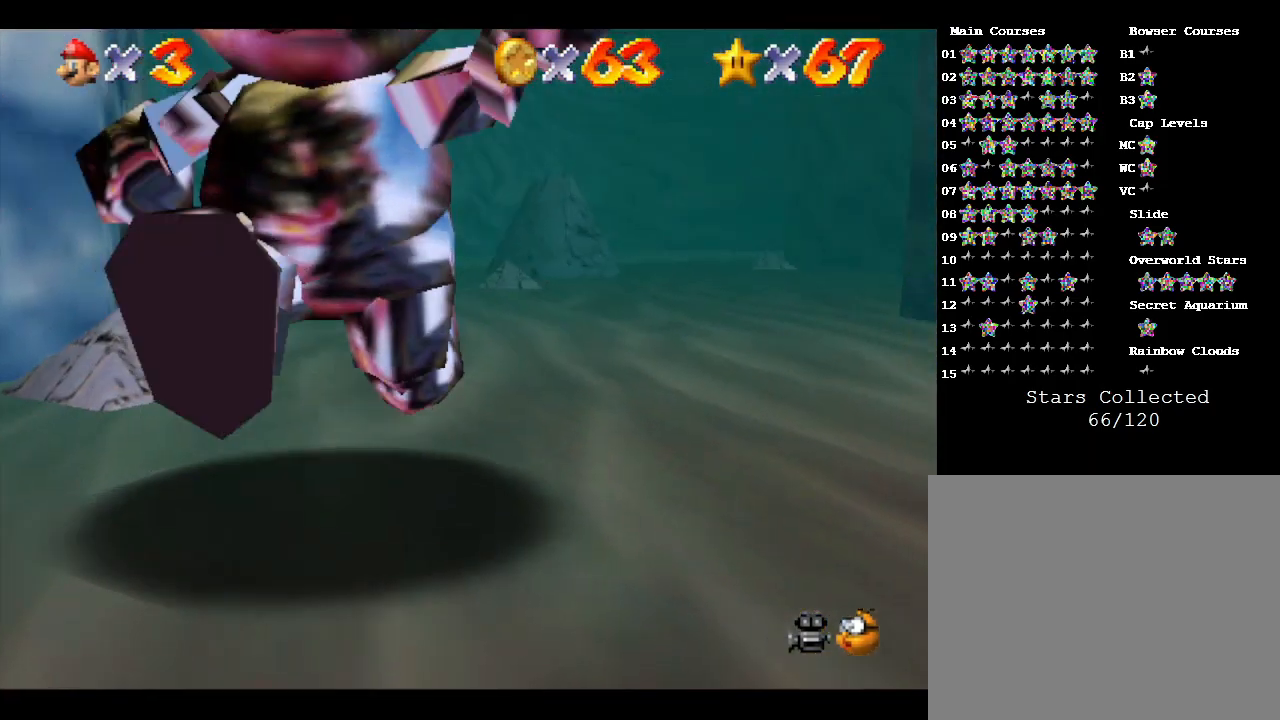
Gameplay with a controller (Nintendo layout); each line is a JSON object with the inputs held at the frame after it. "events" lists button and stick changes between this image and that frame as [ms after this image, input, new state], when the widget could be followed in between. Not read: L3 R3.
{"buttons": [], "left_stick": "up", "events": [[117, "left_stick", "up"], [200, "B", "down"], [317, "B", "up"]]}
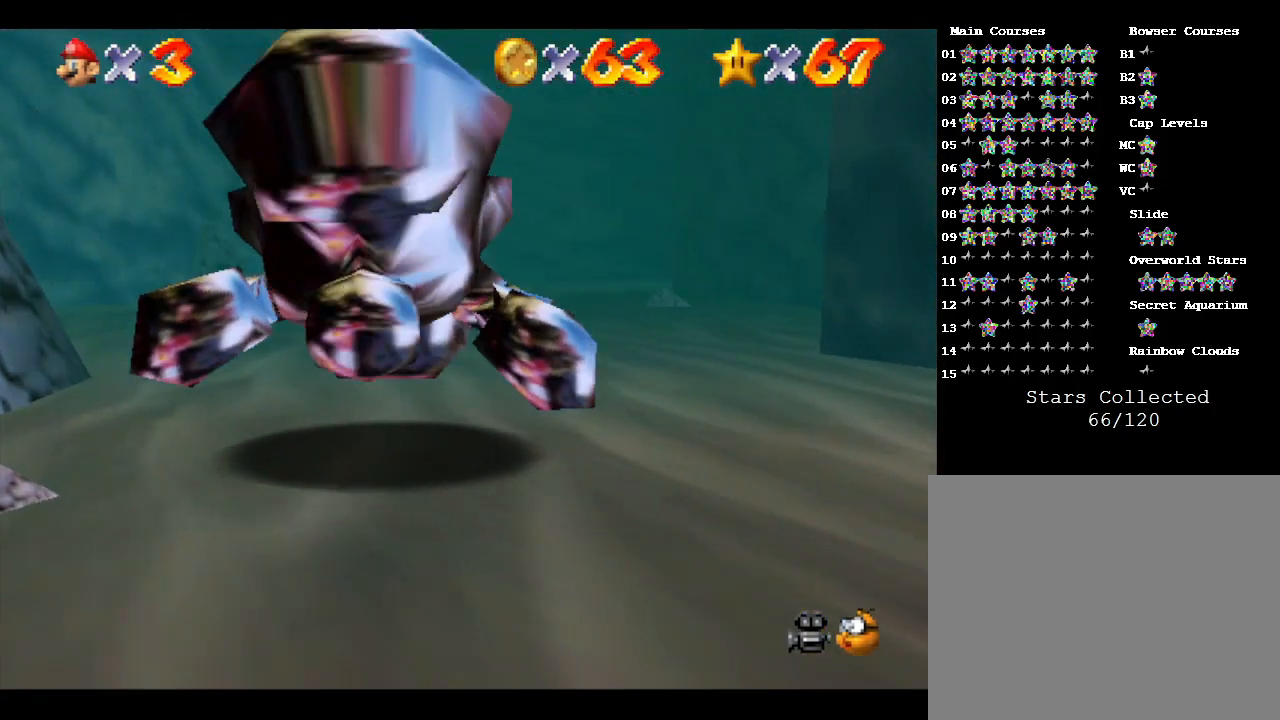
{"buttons": [], "left_stick": "up", "events": [[133, "B", "down"], [233, "B", "up"]]}
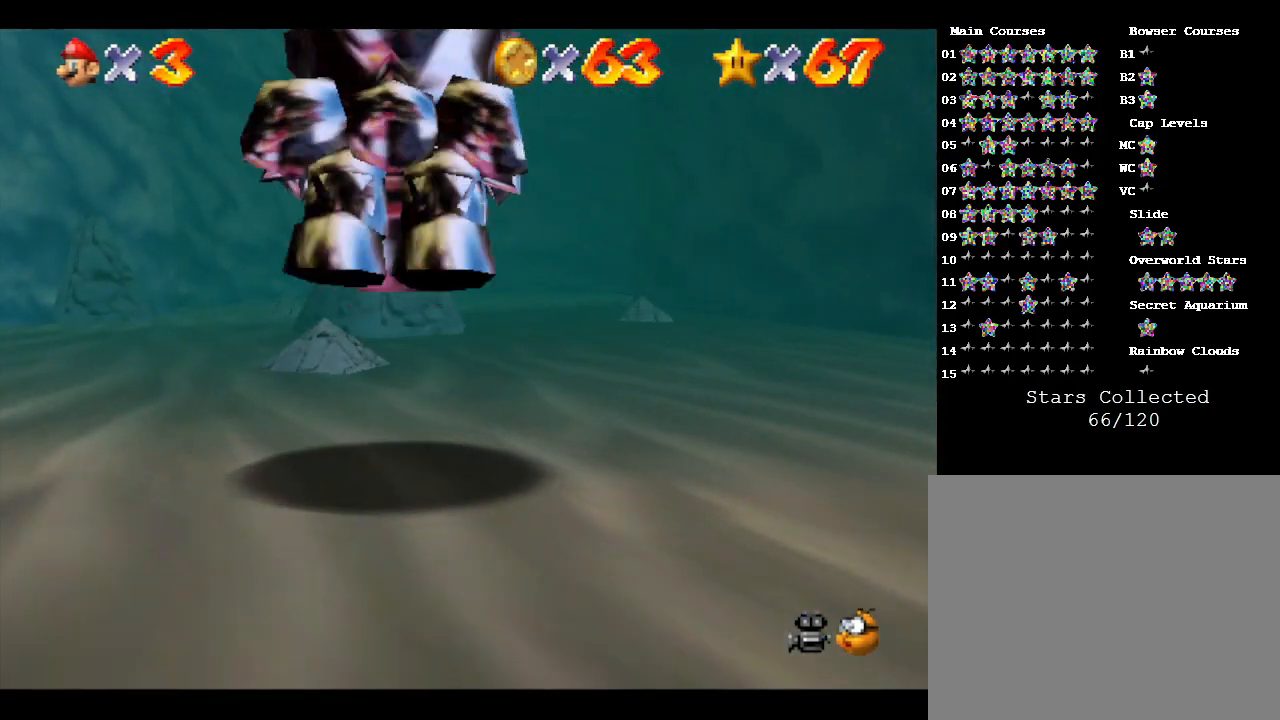
{"buttons": [], "left_stick": "up", "events": [[300, "B", "down"], [433, "B", "up"]]}
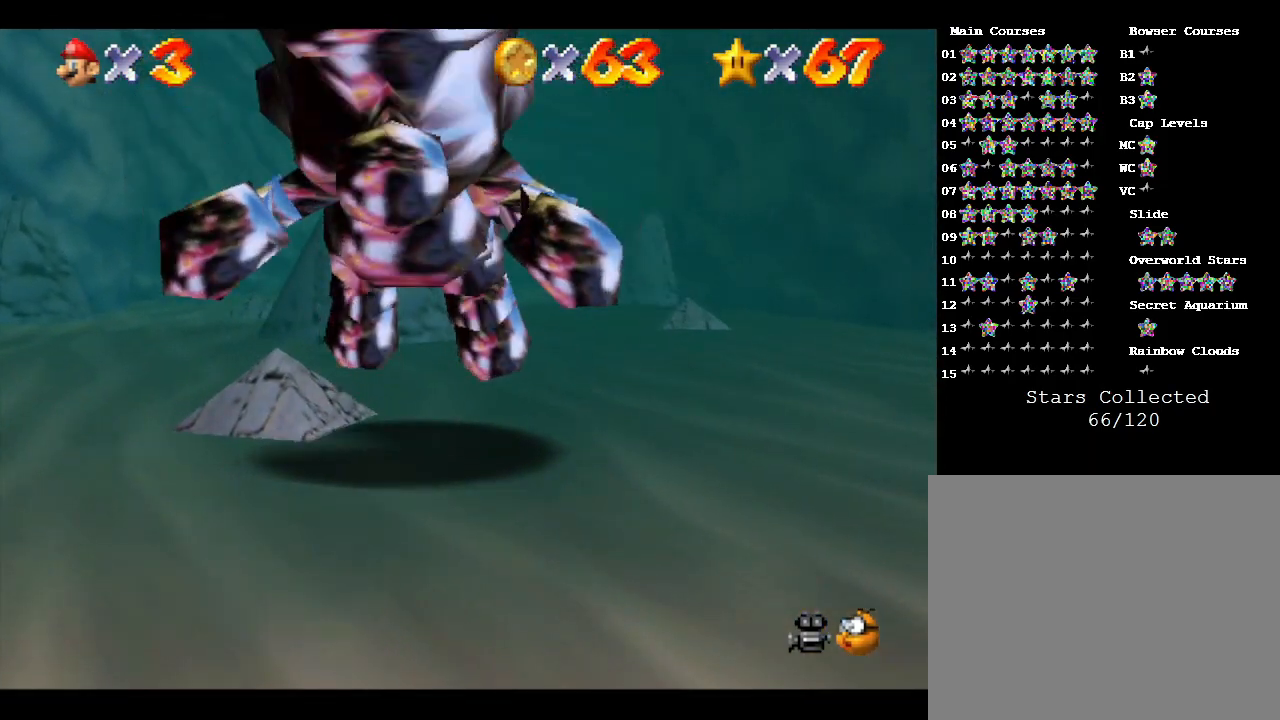
{"buttons": [], "left_stick": "up", "events": [[217, "B", "down"], [350, "B", "up"]]}
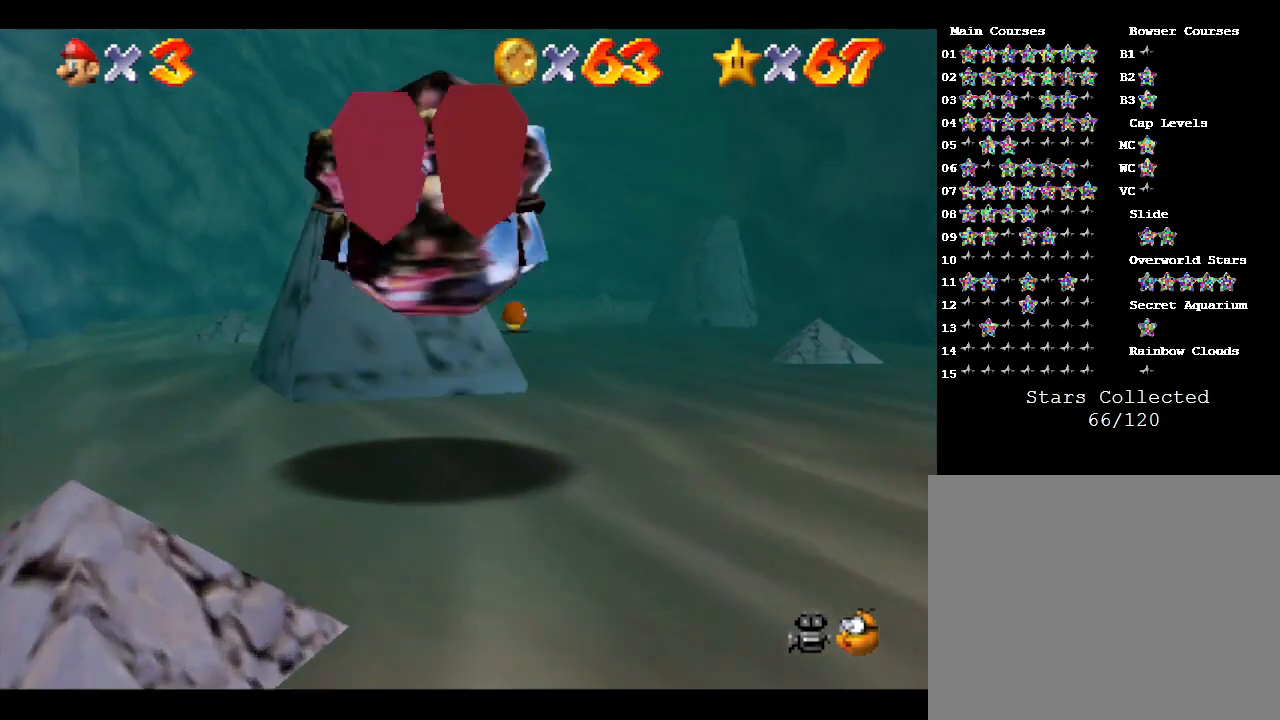
{"buttons": ["B"], "left_stick": "up", "events": [[283, "B", "down"]]}
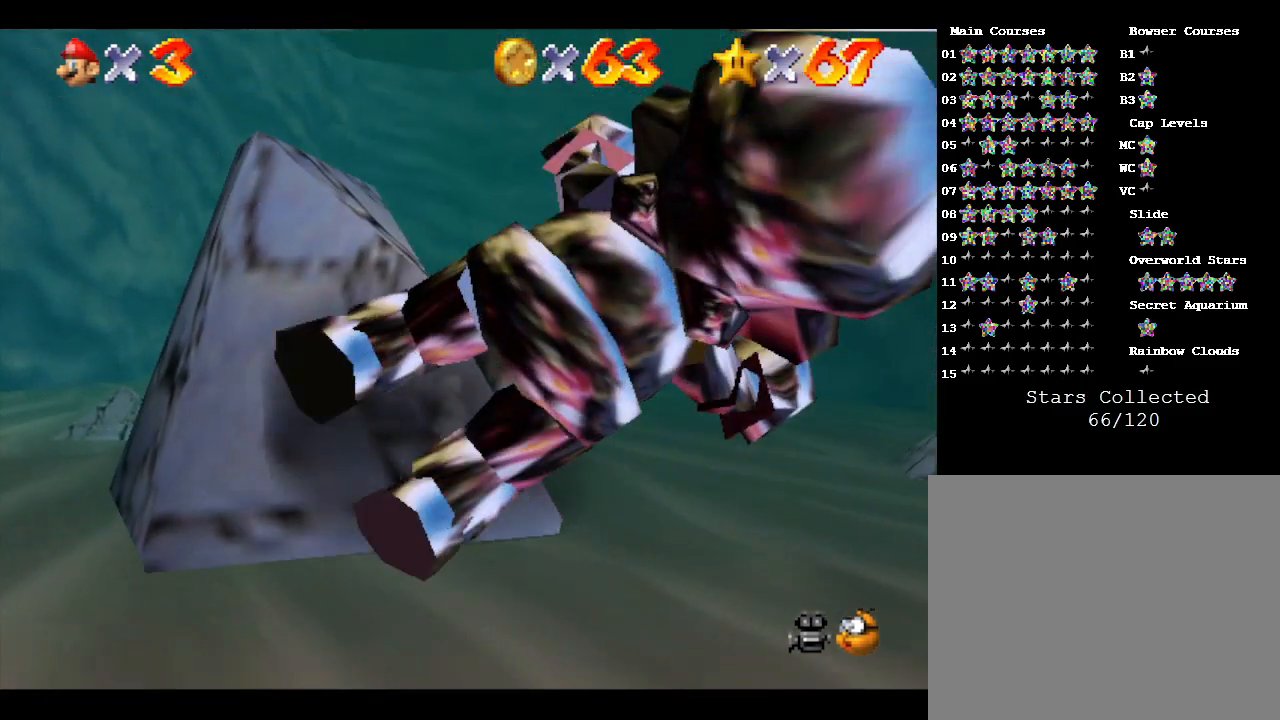
{"buttons": [], "left_stick": "up", "events": [[17, "B", "up"], [350, "B", "down"], [500, "B", "up"]]}
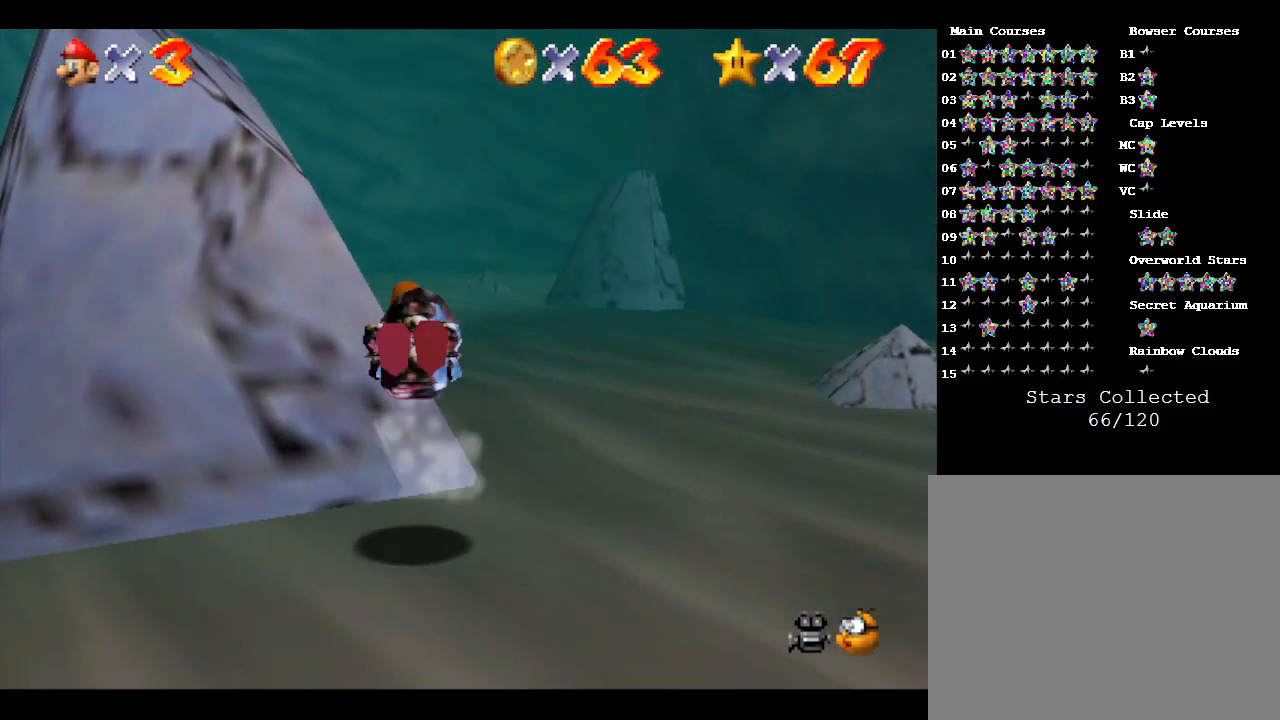
{"buttons": [], "left_stick": "up-right", "events": [[333, "left_stick", "up-right"]]}
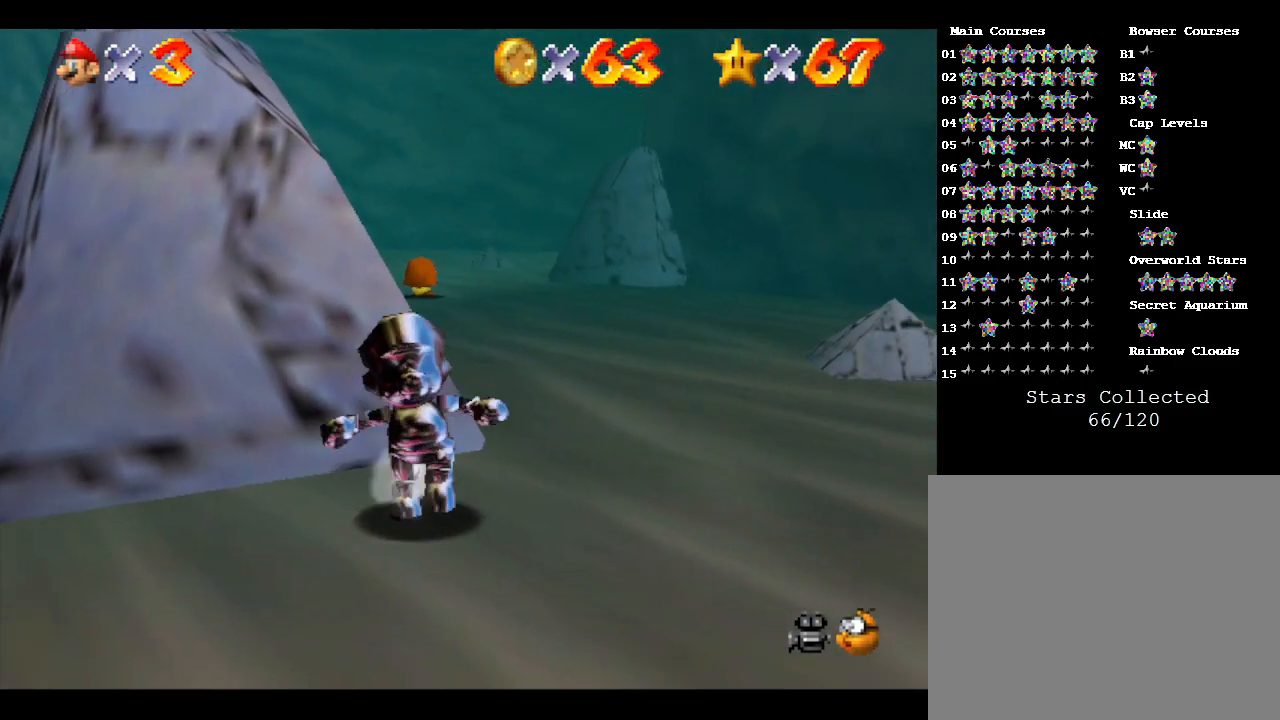
{"buttons": [], "left_stick": "up", "events": [[367, "left_stick", "up"]]}
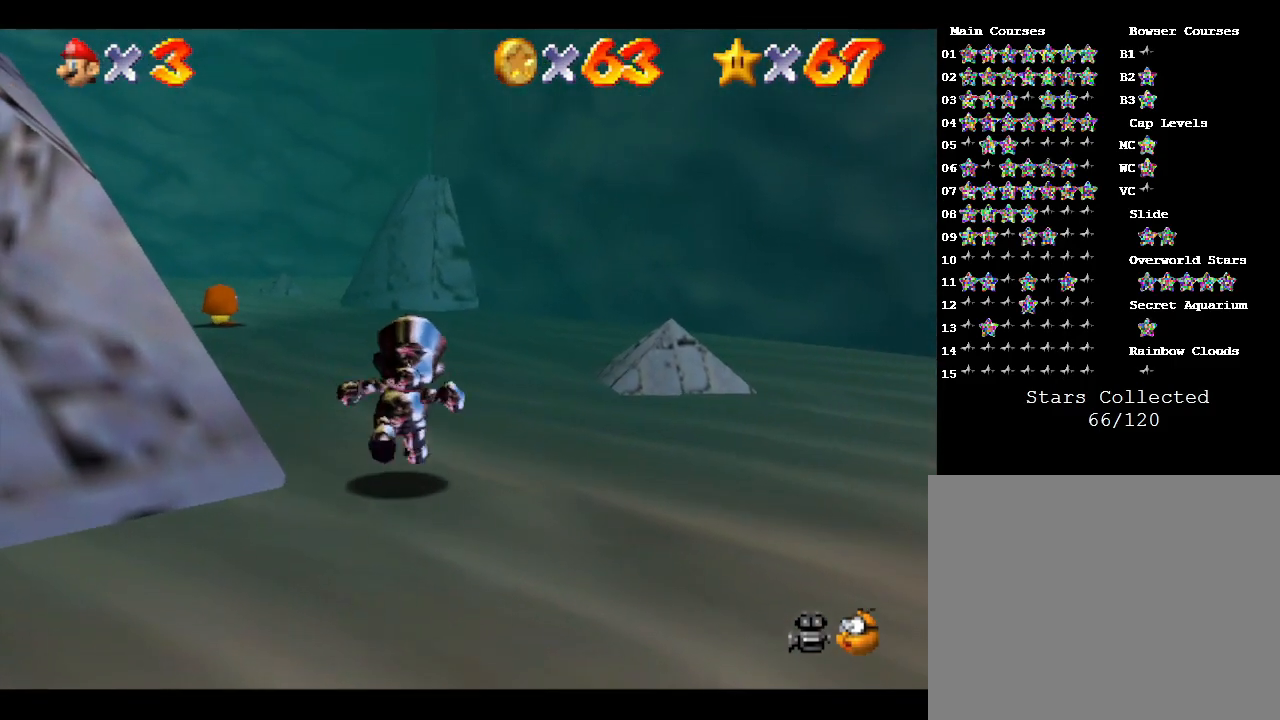
{"buttons": ["B"], "left_stick": "up", "events": [[350, "B", "down"]]}
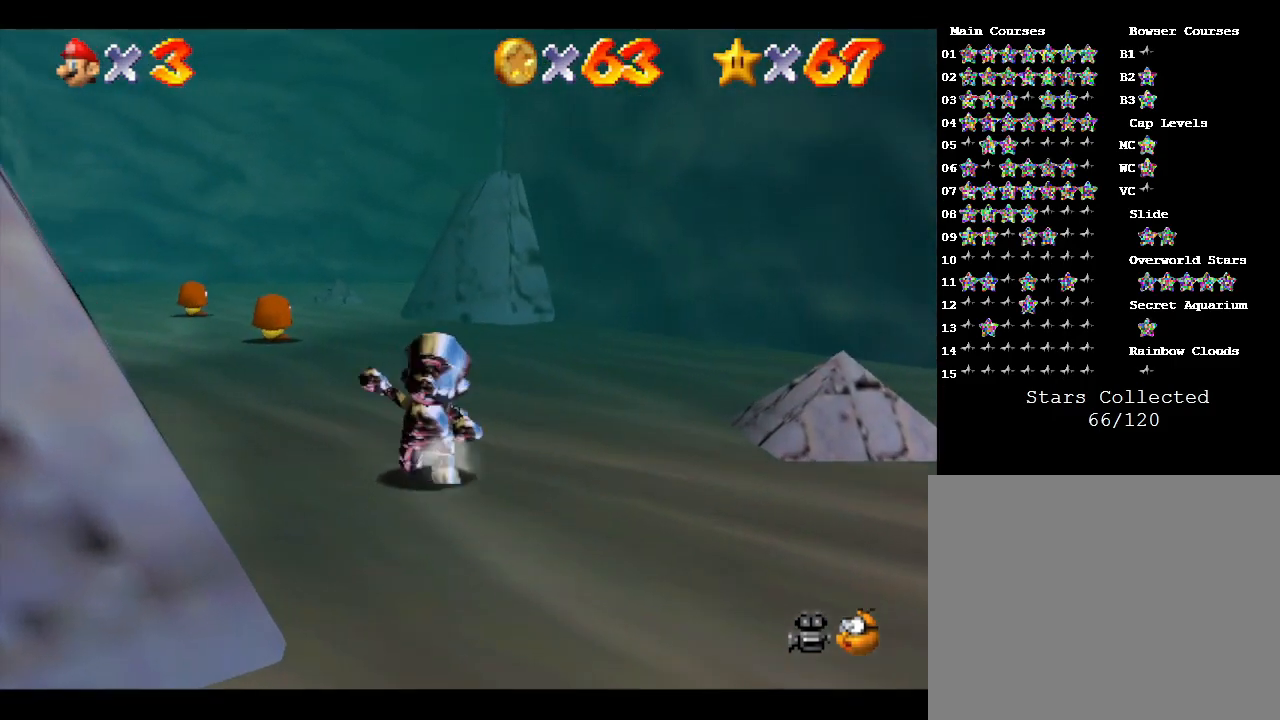
{"buttons": [], "left_stick": "up-left", "events": [[33, "B", "up"], [133, "left_stick", "up-left"]]}
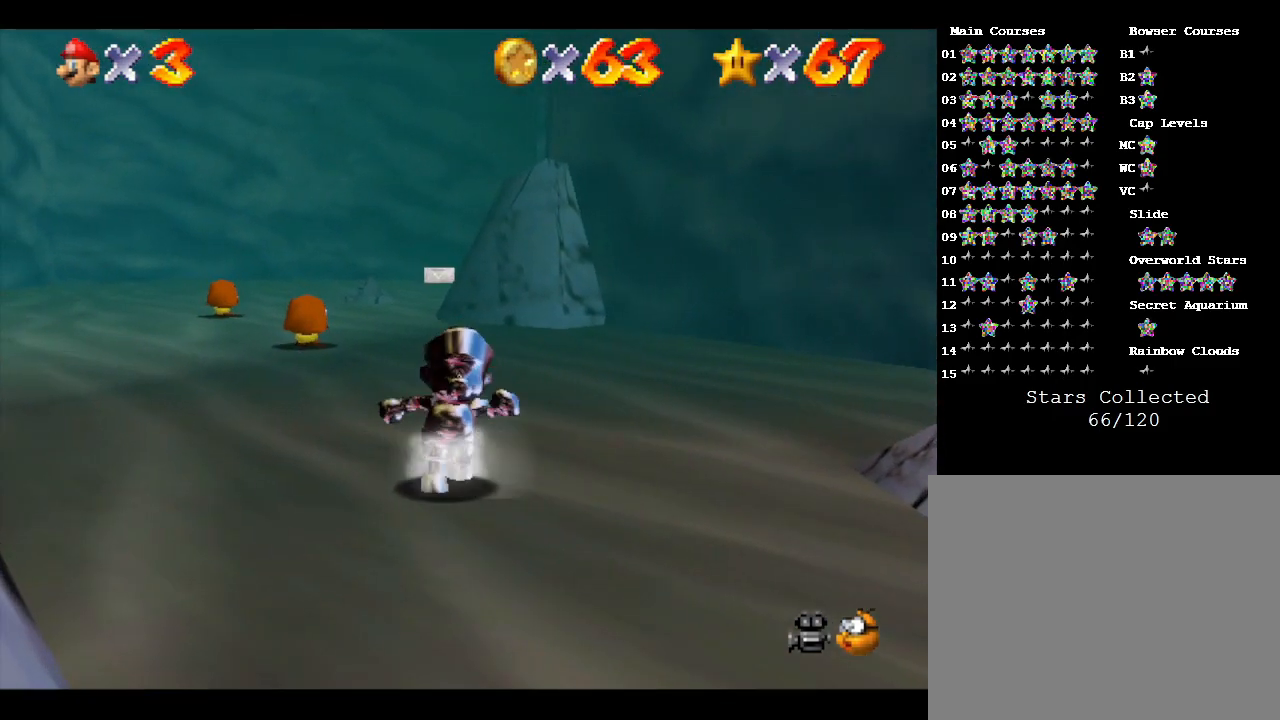
{"buttons": [], "left_stick": "up", "events": [[50, "left_stick", "up"]]}
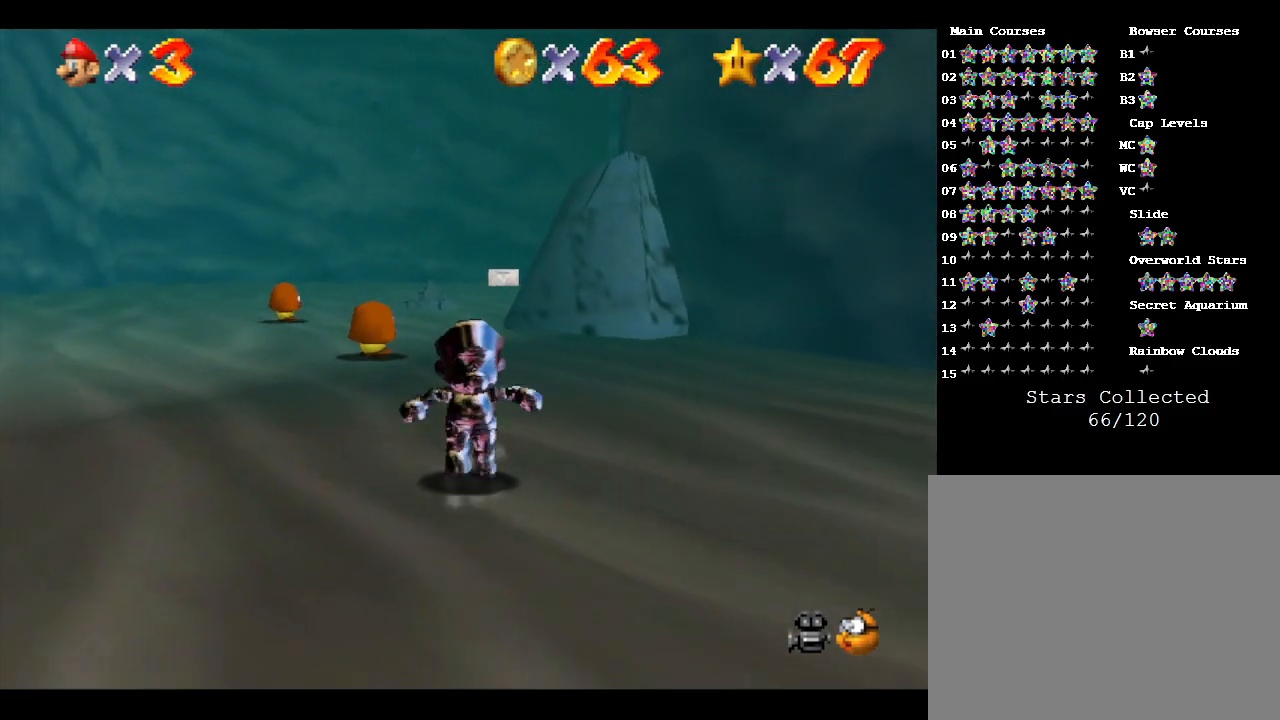
{"buttons": [], "left_stick": "up", "events": []}
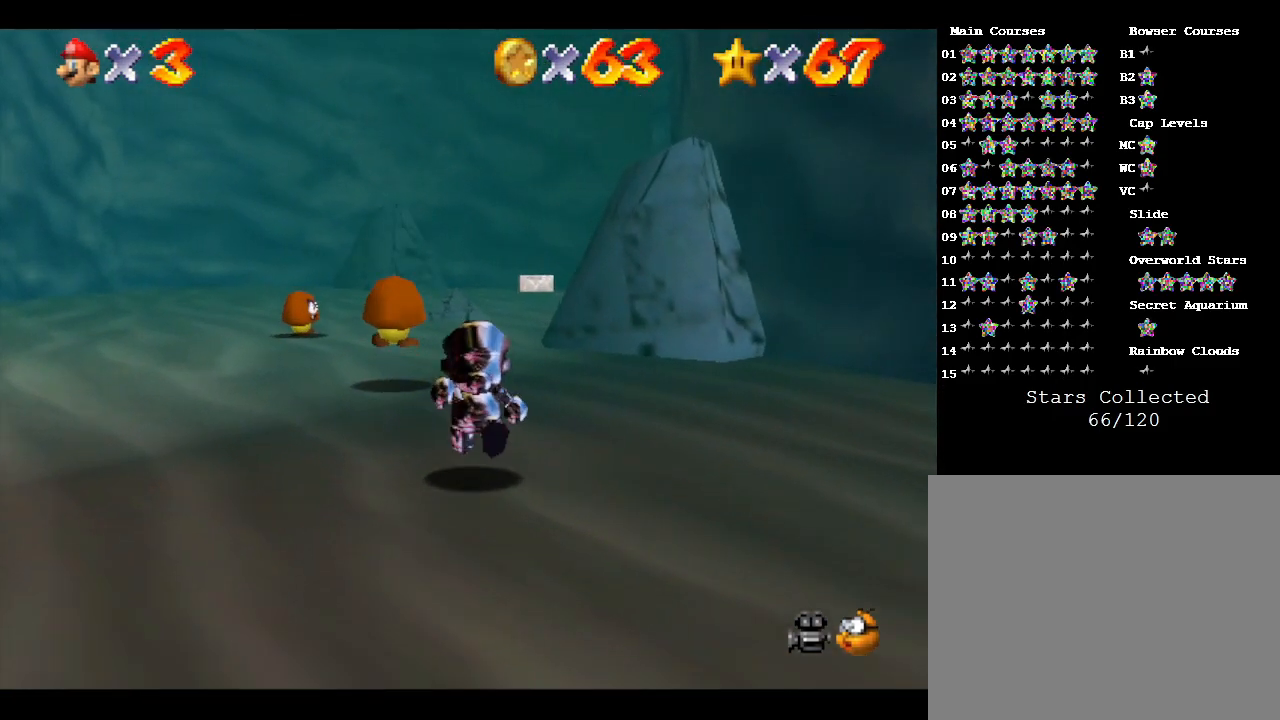
{"buttons": [], "left_stick": "up", "events": []}
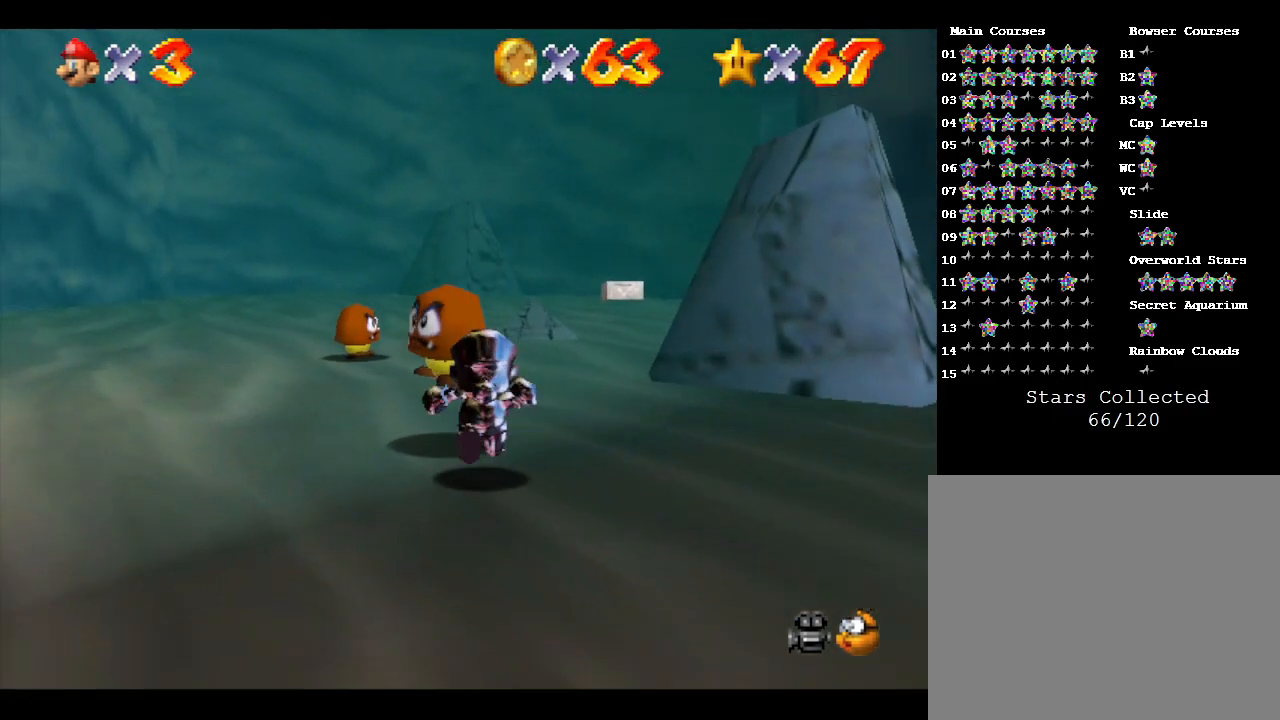
{"buttons": [], "left_stick": "down", "events": [[50, "left_stick", "center"], [317, "left_stick", "down"]]}
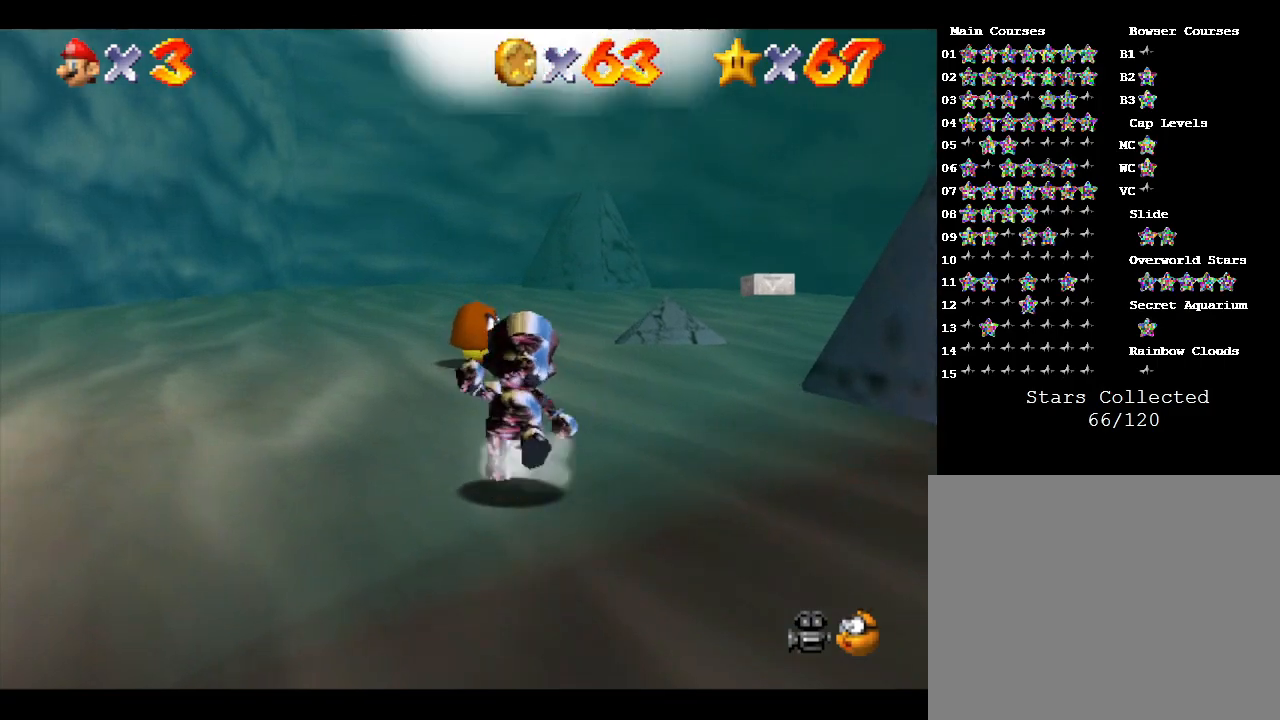
{"buttons": [], "left_stick": "up-right", "events": [[167, "left_stick", "center"], [483, "left_stick", "up-right"]]}
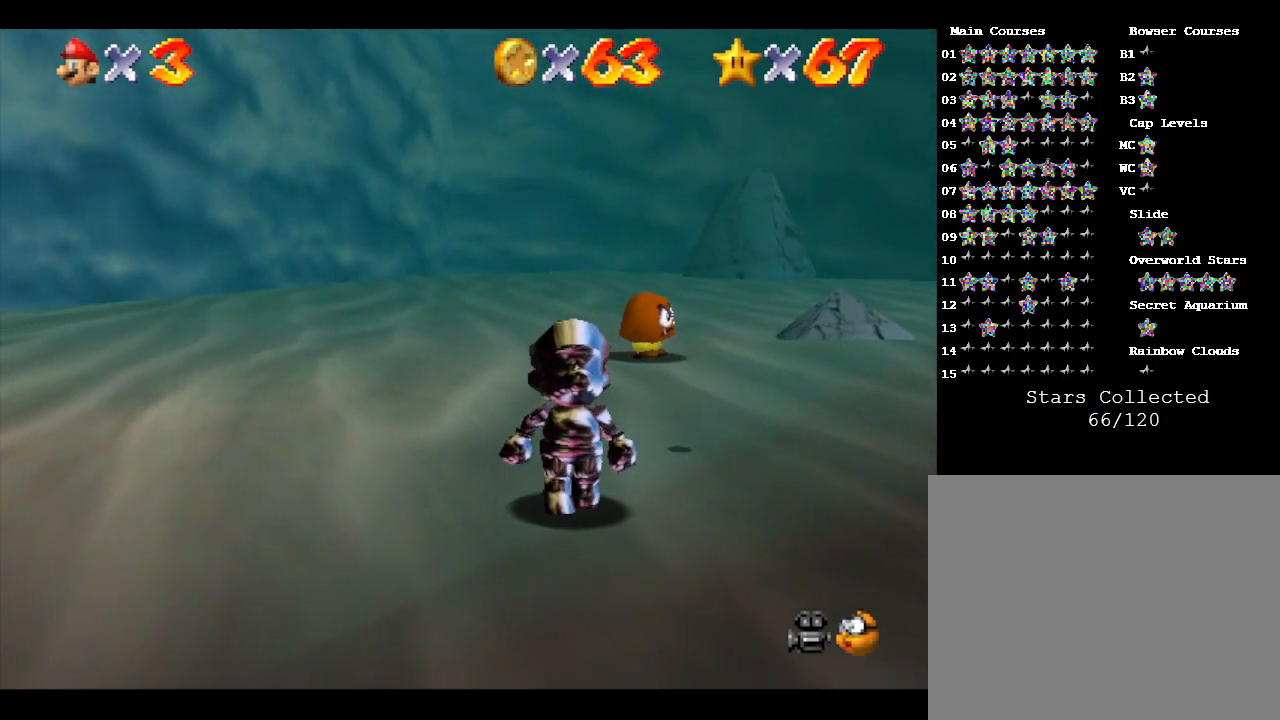
{"buttons": [], "left_stick": "up-right", "events": []}
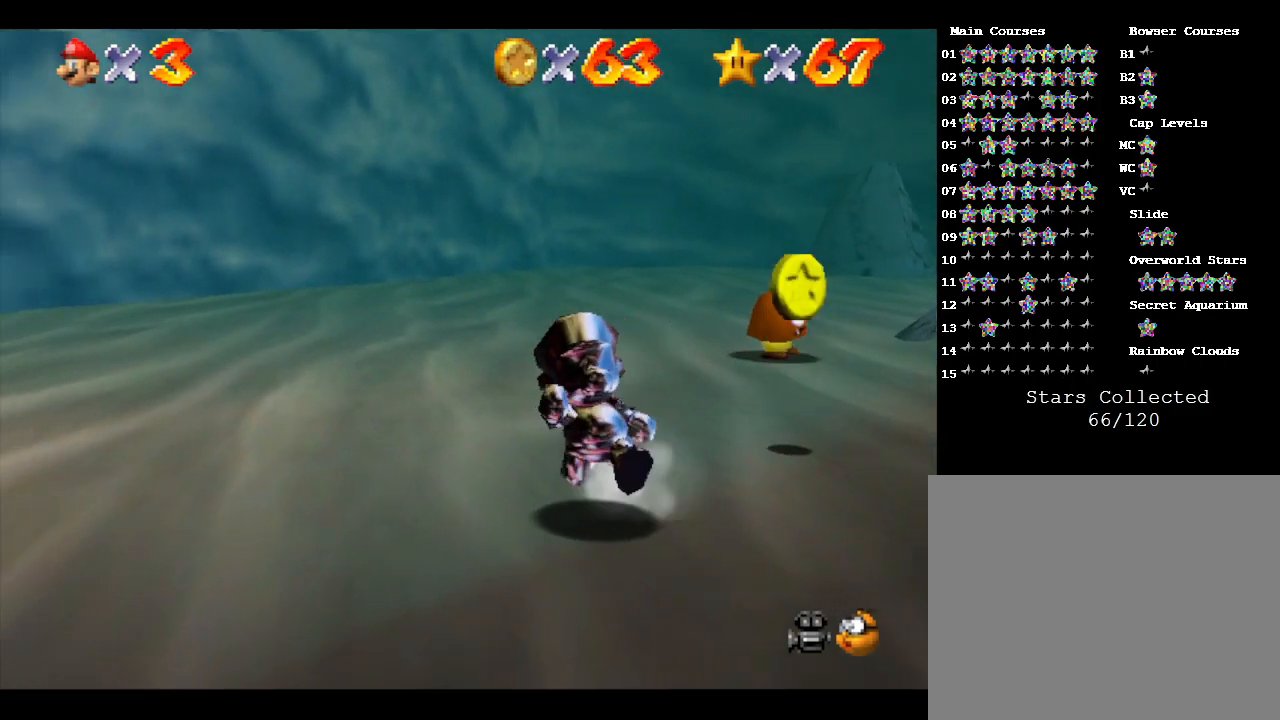
{"buttons": [], "left_stick": "up-right", "events": []}
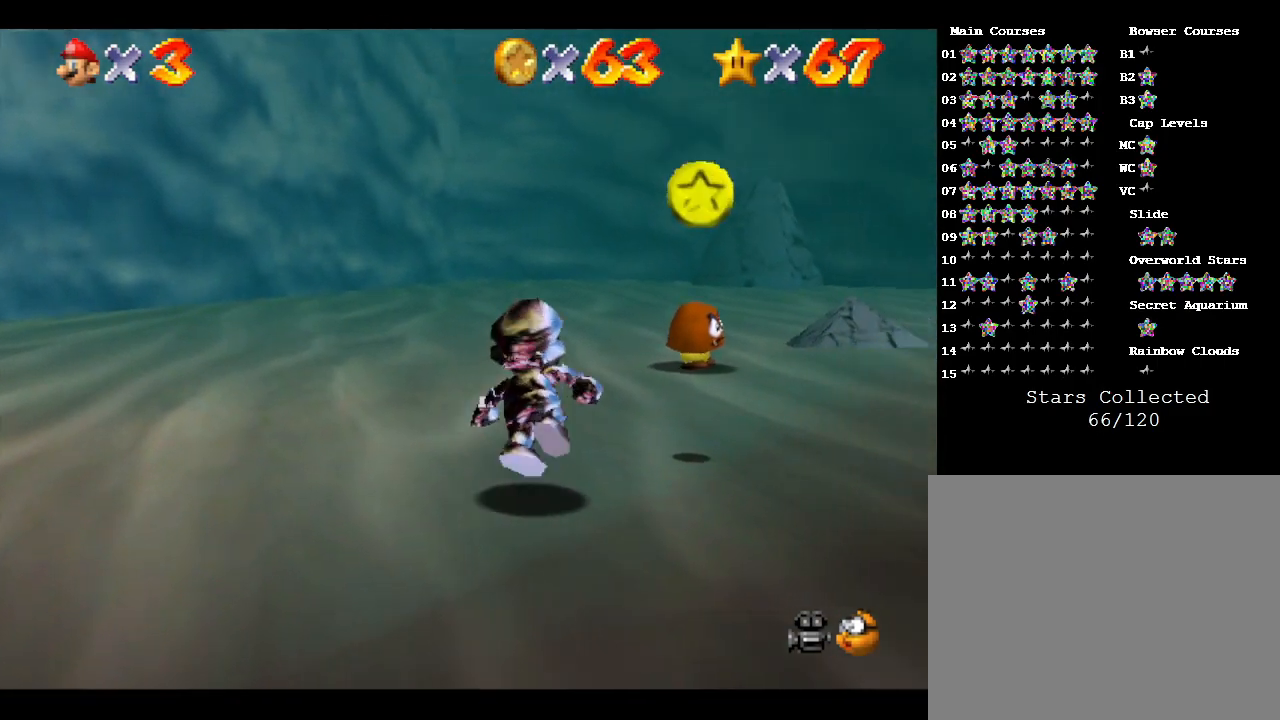
{"buttons": [], "left_stick": "up", "events": [[150, "left_stick", "right"], [317, "left_stick", "up"]]}
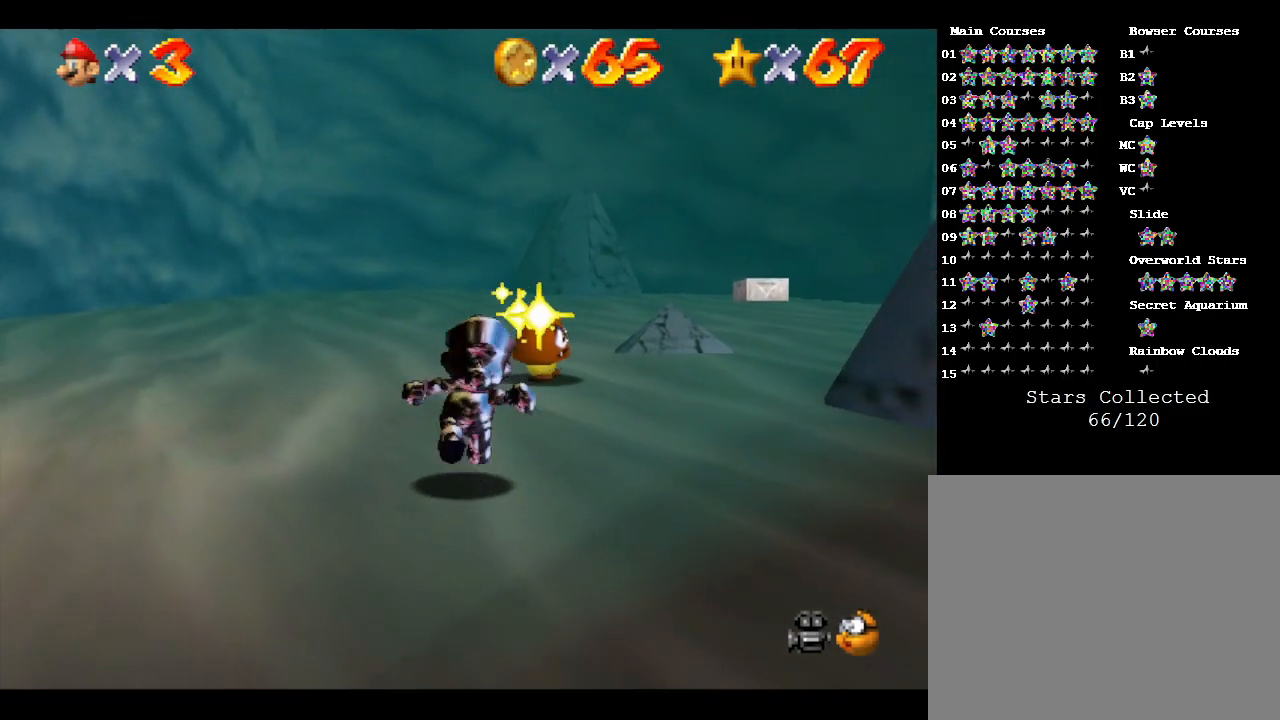
{"buttons": [], "left_stick": "up", "events": [[33, "left_stick", "up-right"], [350, "left_stick", "up"]]}
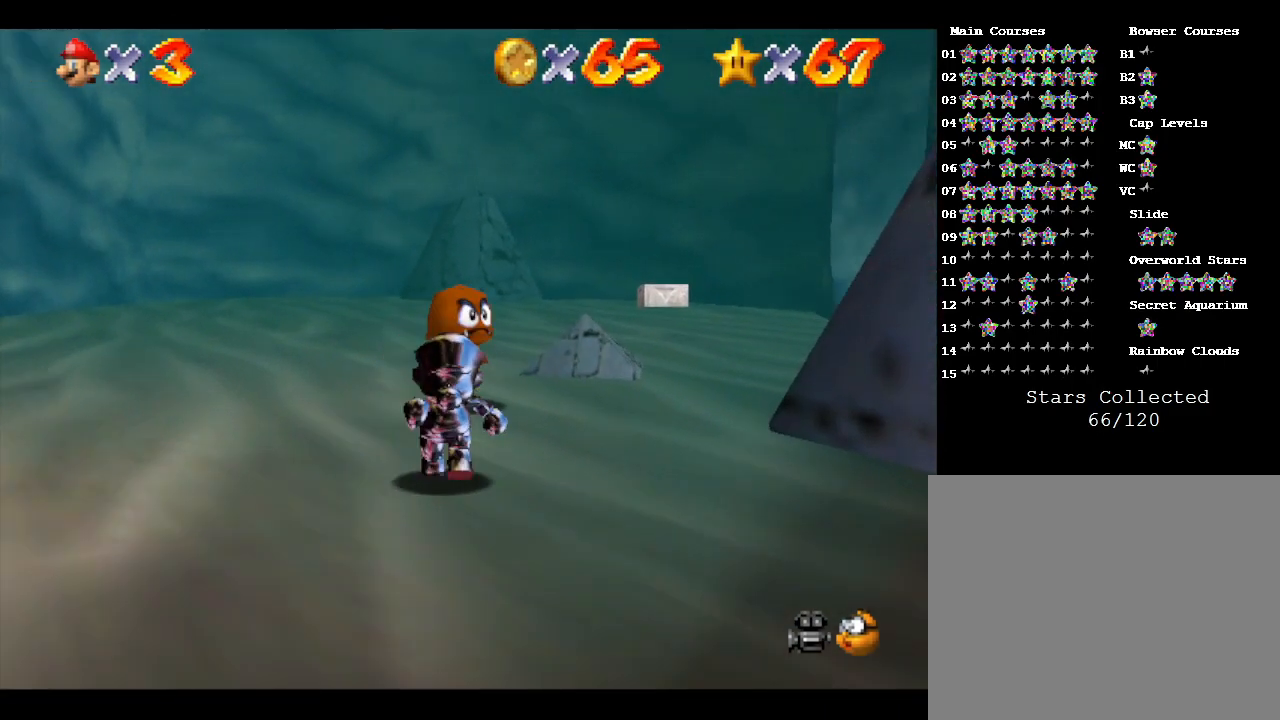
{"buttons": [], "left_stick": "center", "events": [[267, "left_stick", "center"]]}
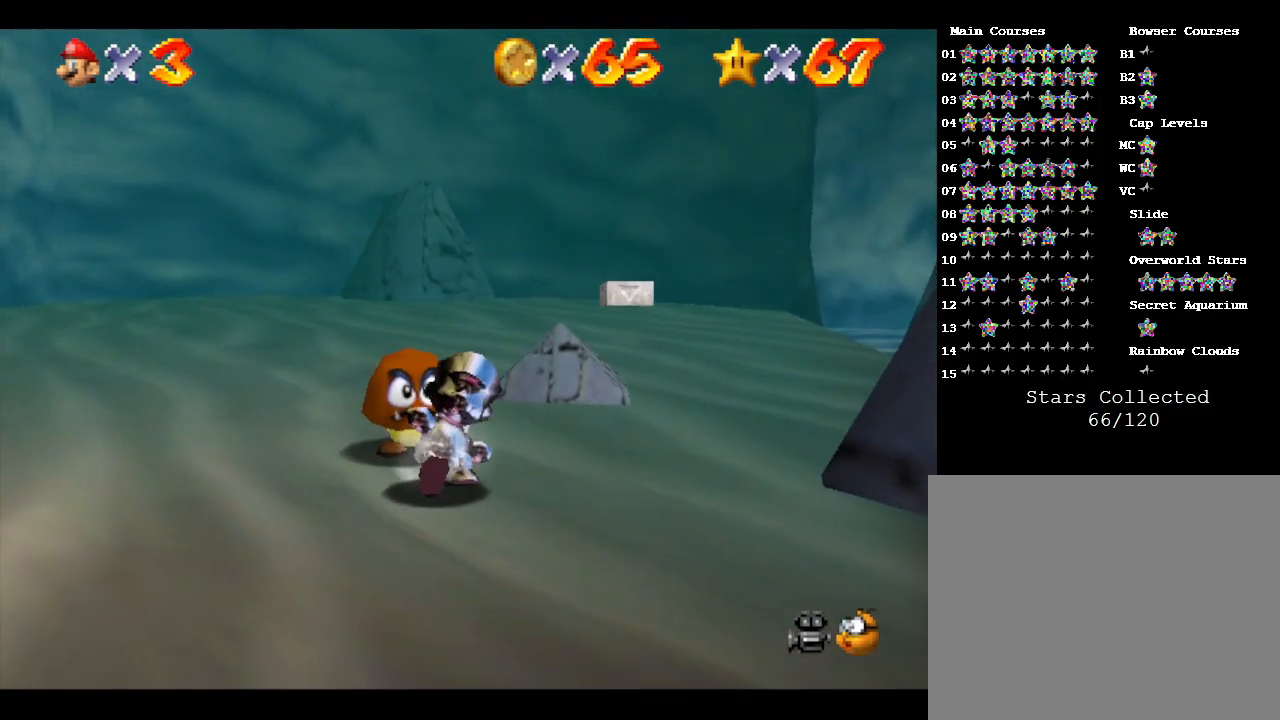
{"buttons": [], "left_stick": "up", "events": [[400, "left_stick", "up"]]}
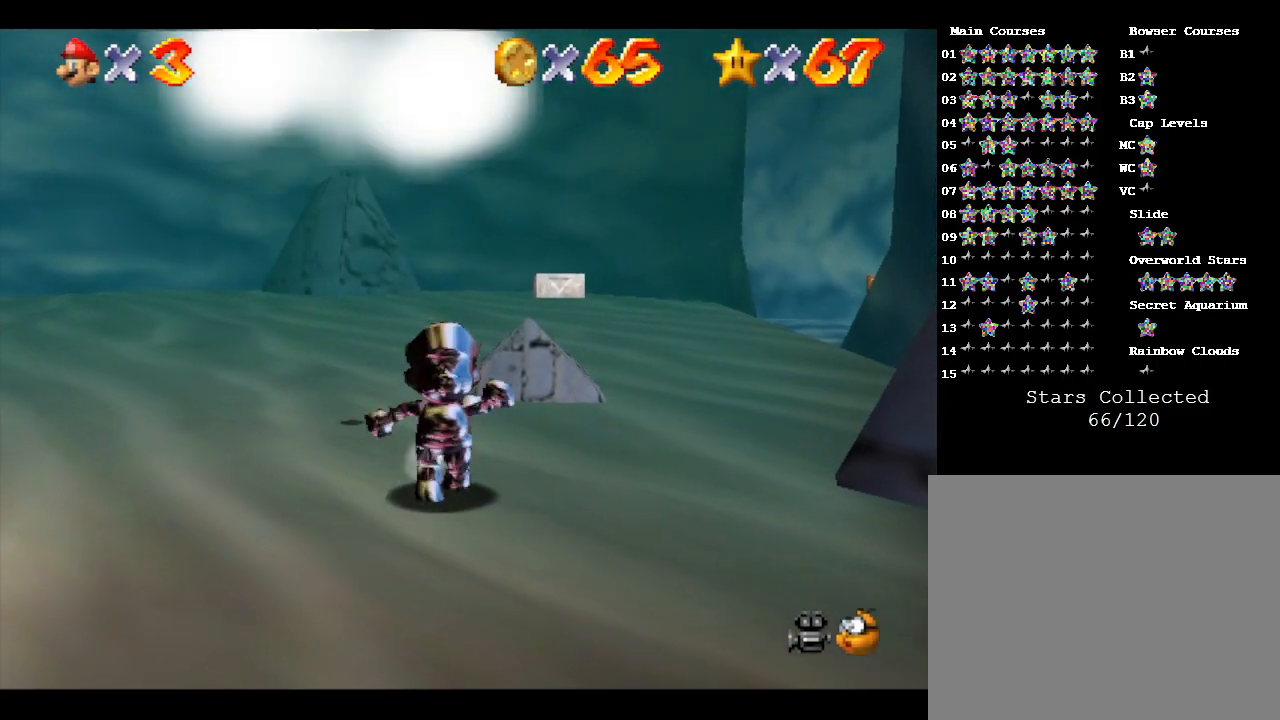
{"buttons": [], "left_stick": "up", "events": []}
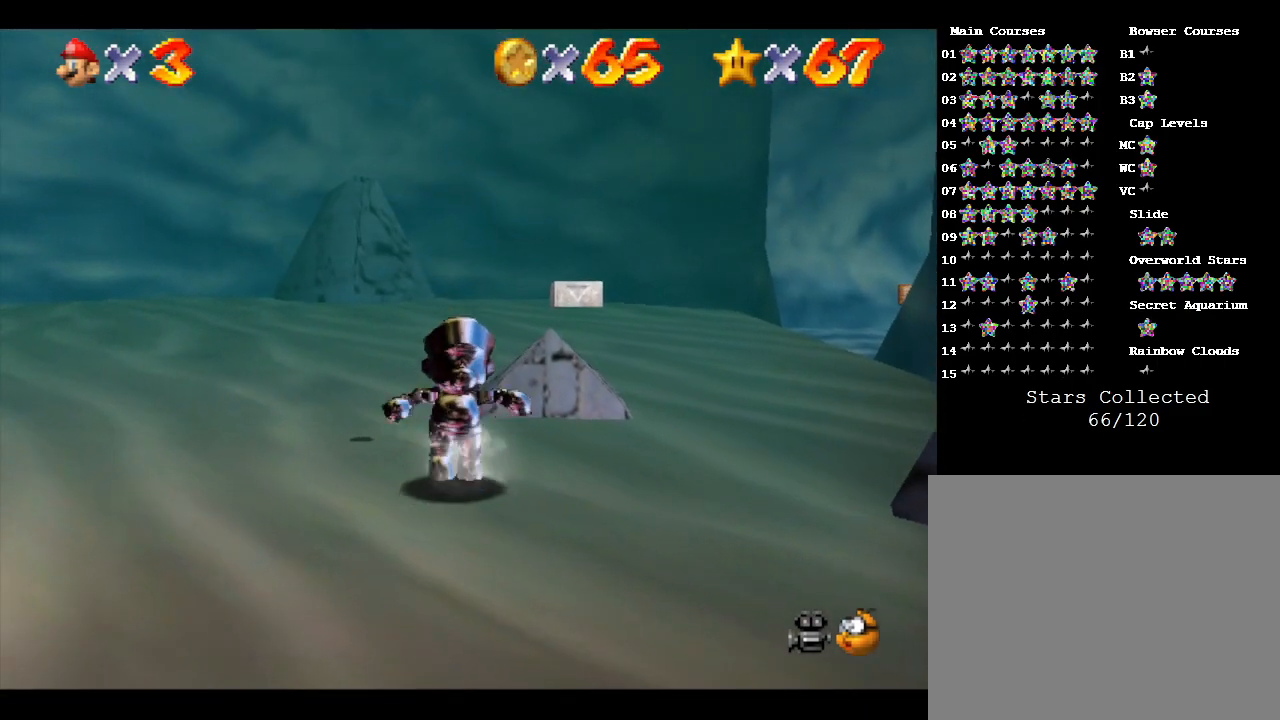
{"buttons": [], "left_stick": "center", "events": [[133, "left_stick", "up-left"], [283, "left_stick", "up"], [417, "left_stick", "center"]]}
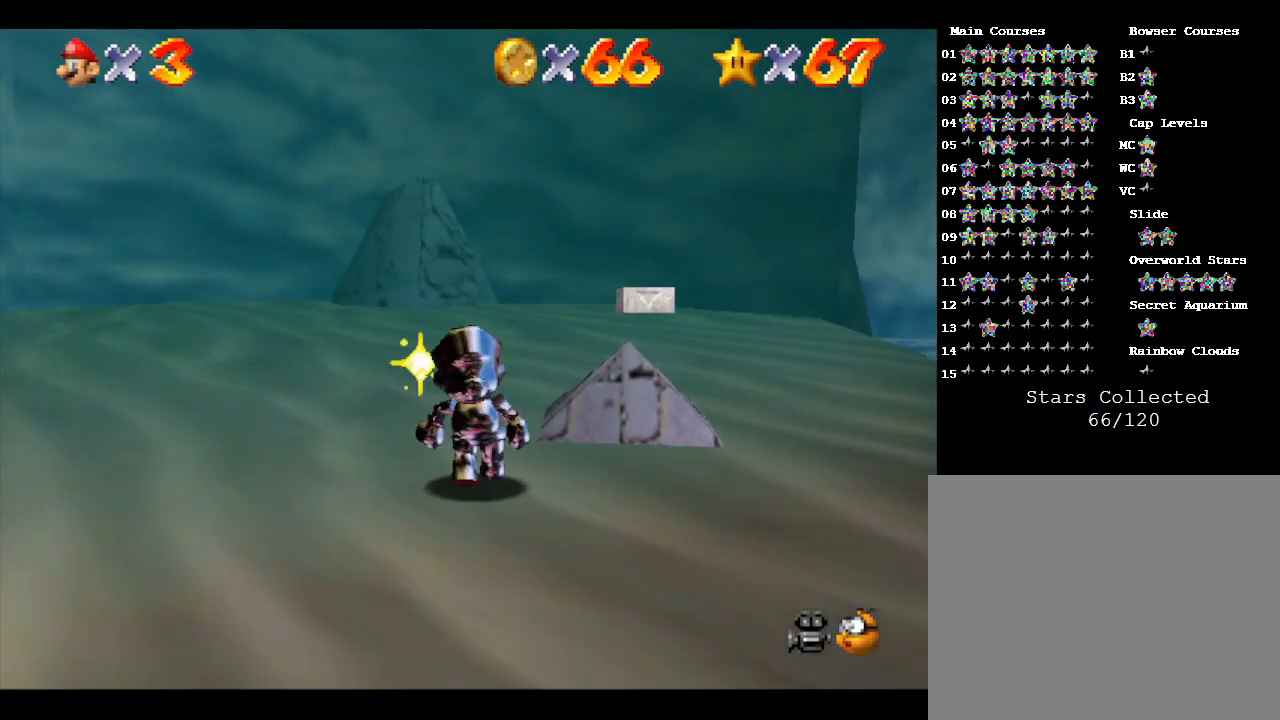
{"buttons": [], "left_stick": "up", "events": [[133, "left_stick", "up"]]}
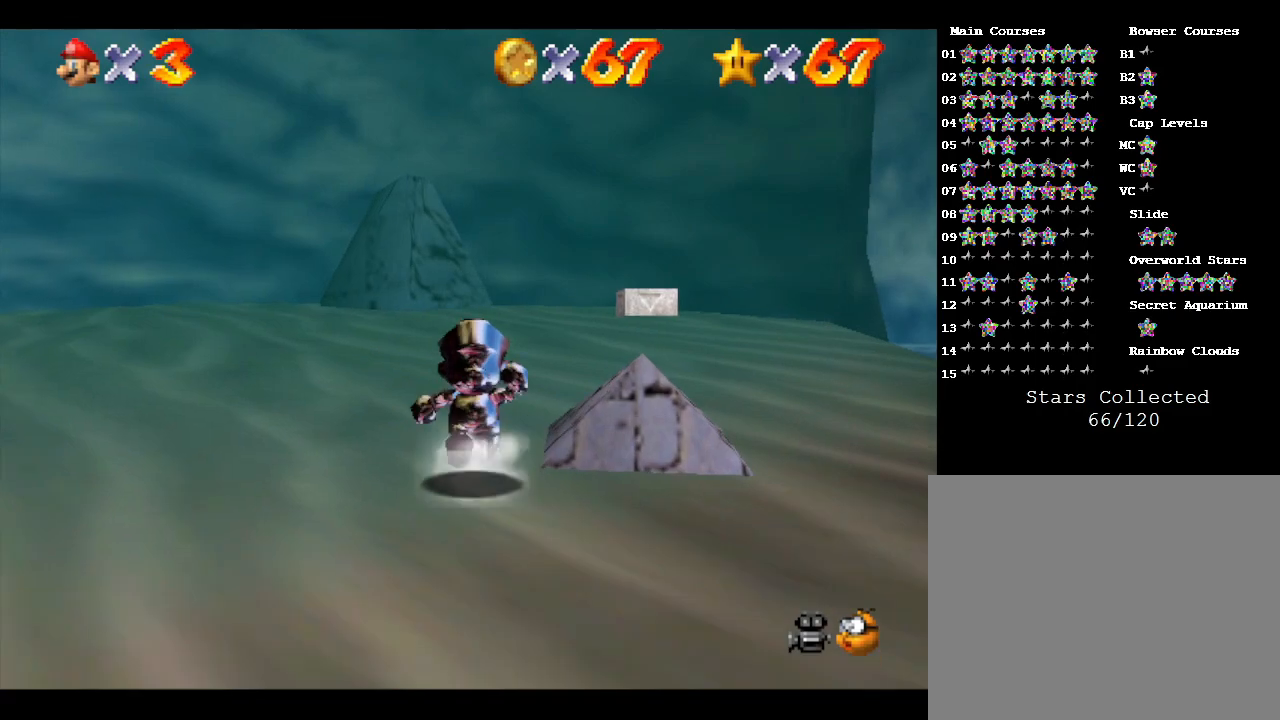
{"buttons": ["A"], "left_stick": "up-right", "events": [[150, "A", "down"], [333, "left_stick", "up-right"]]}
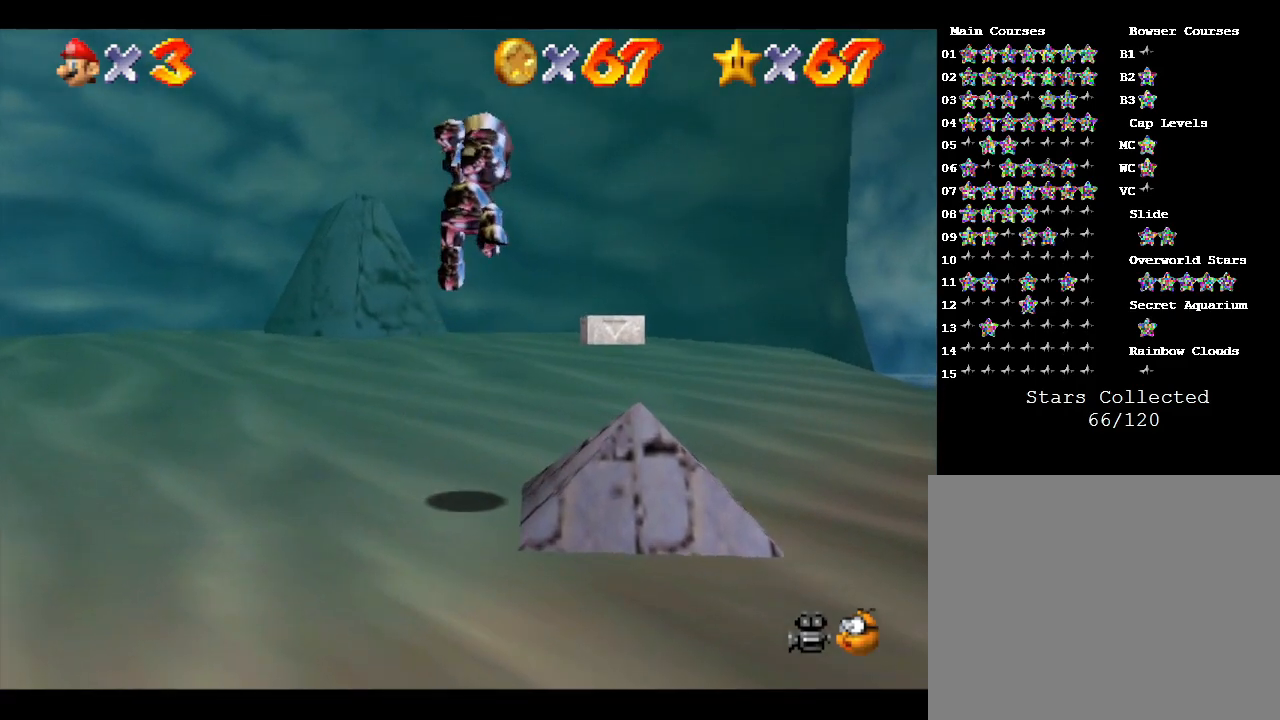
{"buttons": [], "left_stick": "up-right", "events": [[33, "A", "up"]]}
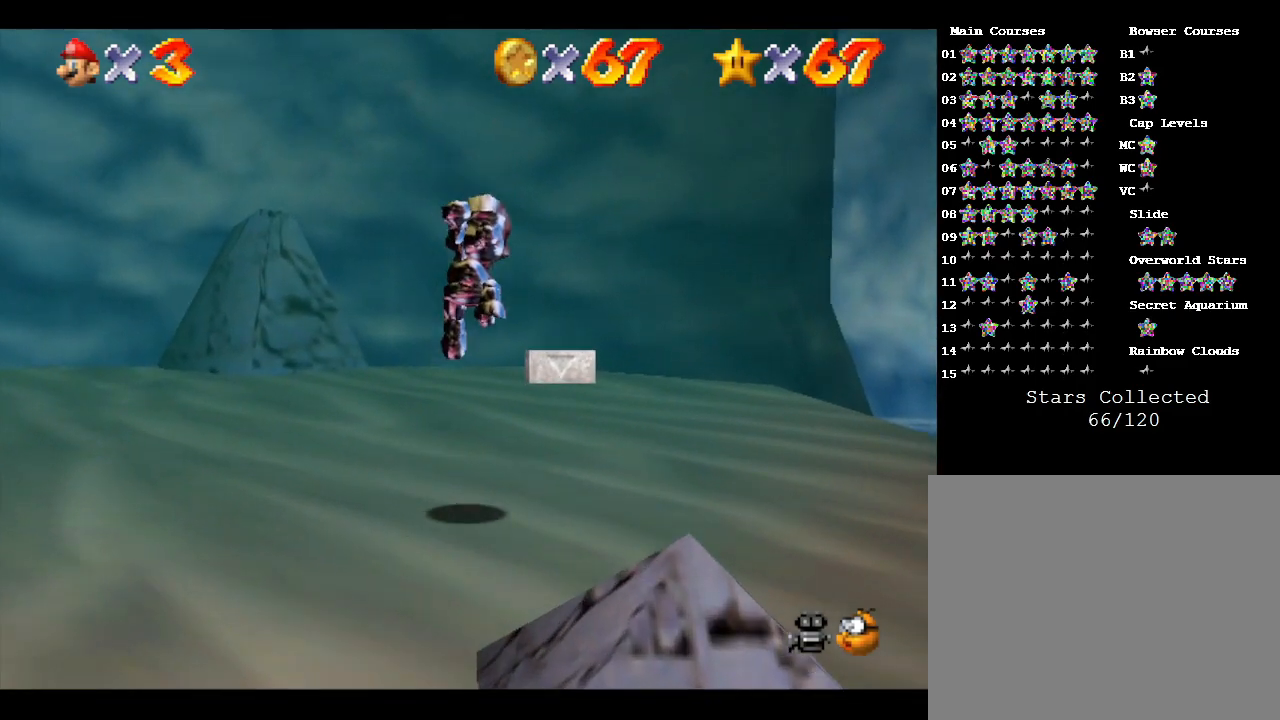
{"buttons": [], "left_stick": "up-right", "events": [[233, "A", "down"], [450, "A", "up"]]}
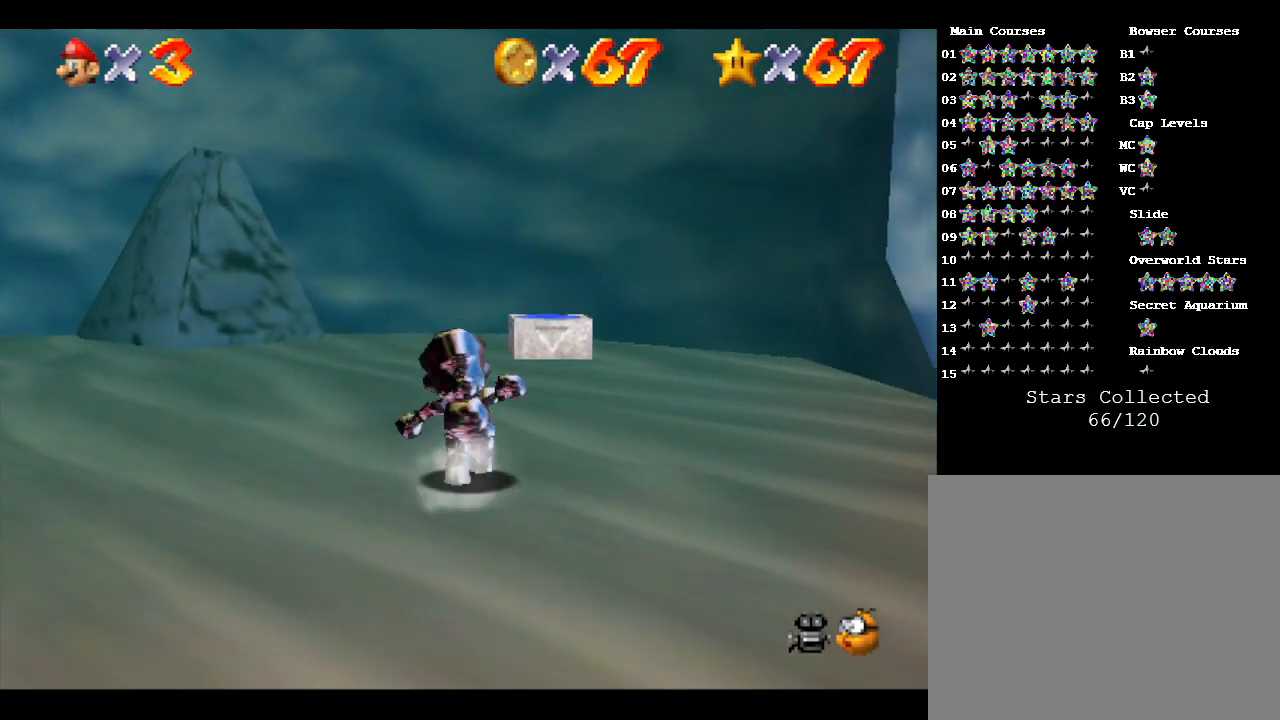
{"buttons": [], "left_stick": "up", "events": [[283, "left_stick", "up"]]}
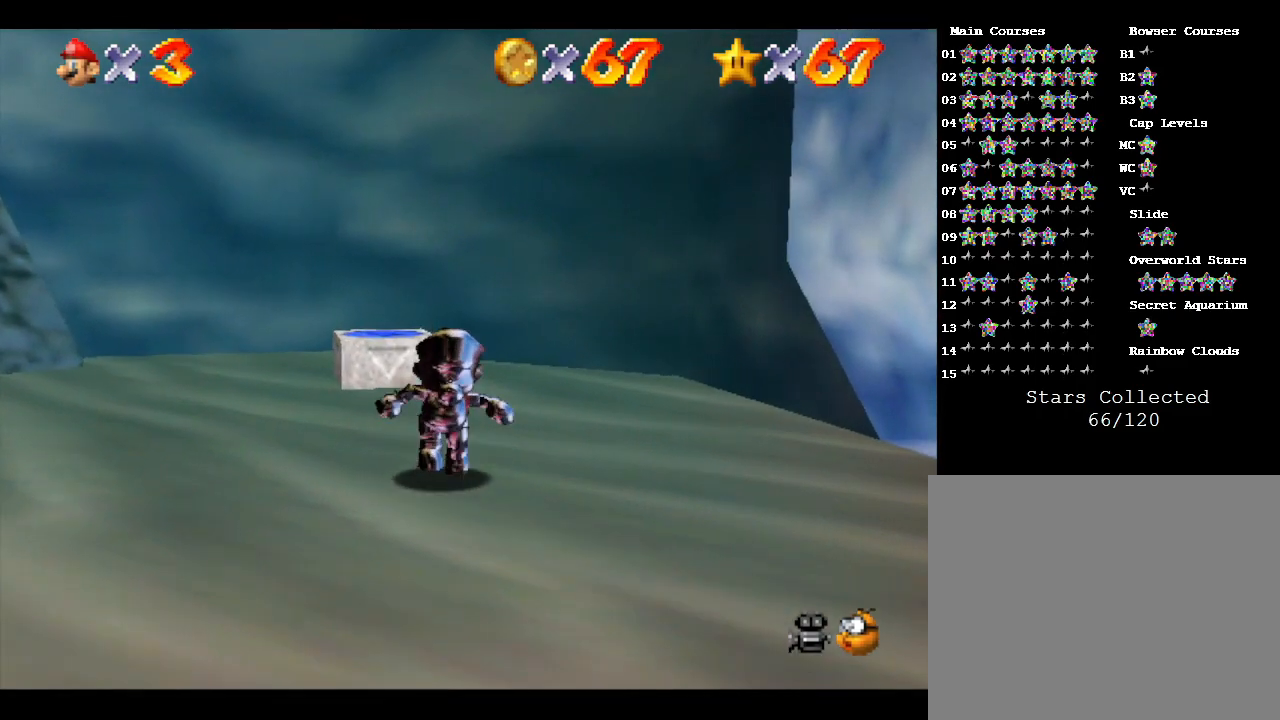
{"buttons": ["A"], "left_stick": "up", "events": [[283, "A", "down"]]}
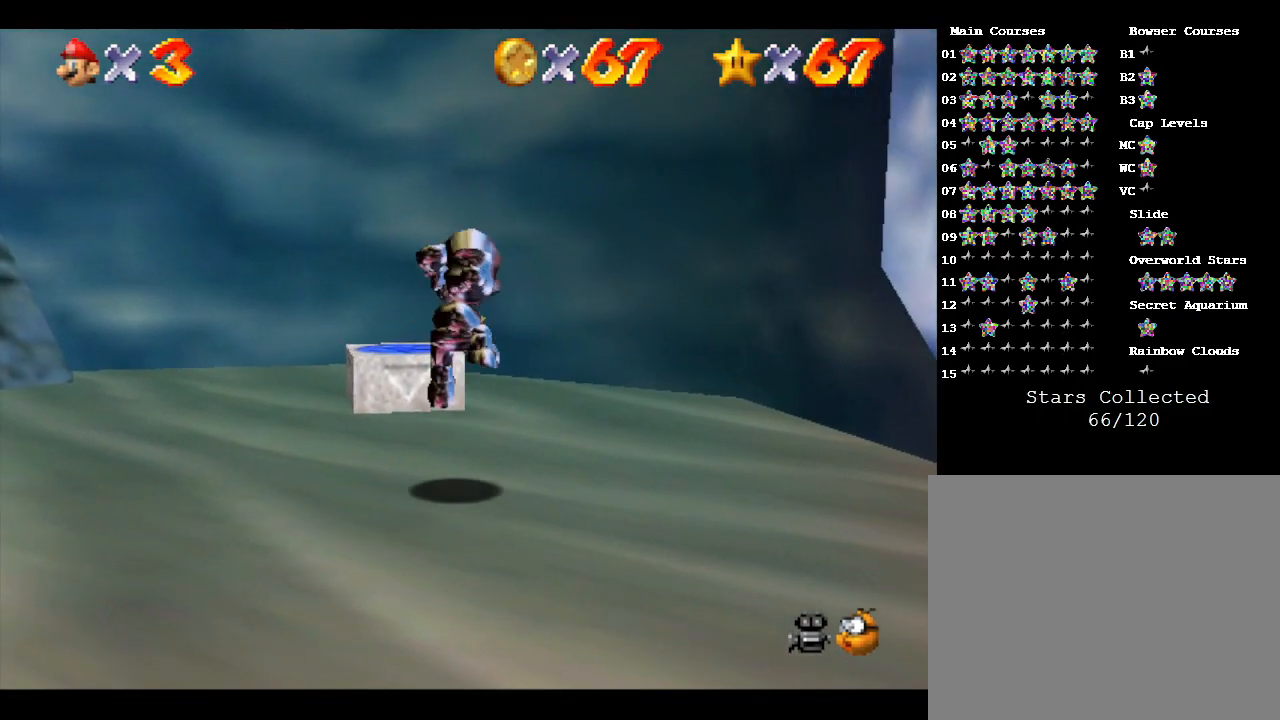
{"buttons": [], "left_stick": "up", "events": [[500, "A", "up"]]}